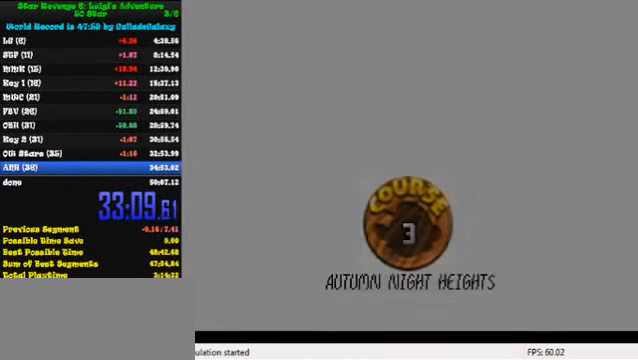
Gameplay with keyboard; each line is a JSON object with the keys held at the frame after it. "events" lists presses ("down") and releases ("up") of "a", "c", "ctrl", "d", "down", "left", "return", "right", "s", "shift", "up", "w", "x" and "y" between this image and that frame as [ms after this image, input, new state], when the widget could be followed in between. No other keys are recorded. Mouse input is not recorded.
{"keys": ["shift"], "events": [[33, "shift", "up"], [133, "shift", "down"], [233, "shift", "up"], [300, "shift", "down"], [400, "shift", "up"], [467, "shift", "down"]]}
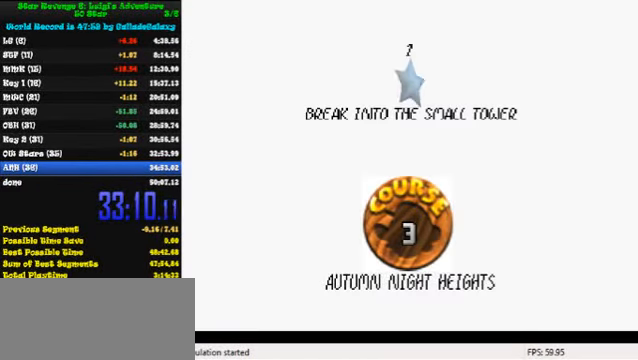
{"keys": ["shift"], "events": [[67, "shift", "up"], [167, "shift", "down"], [233, "shift", "up"], [300, "shift", "down"], [367, "shift", "up"], [467, "shift", "down"]]}
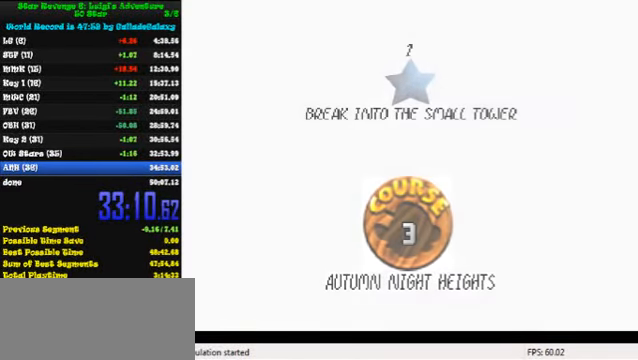
{"keys": ["shift"], "events": [[33, "shift", "up"], [133, "shift", "down"], [200, "shift", "up"], [300, "shift", "down"], [400, "shift", "up"], [467, "shift", "down"]]}
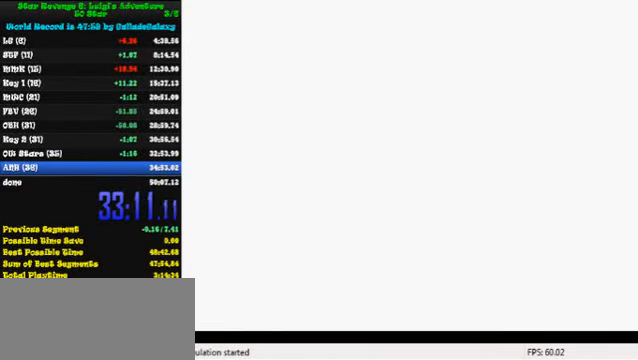
{"keys": ["shift"], "events": [[67, "shift", "up"], [133, "shift", "down"], [233, "shift", "up"], [300, "shift", "down"], [400, "shift", "up"], [466, "shift", "down"]]}
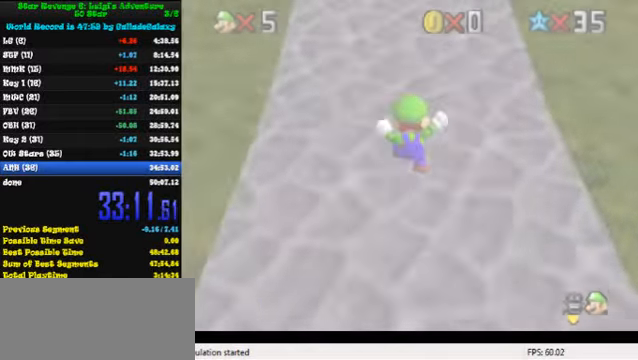
{"keys": ["up"], "events": [[100, "shift", "up"], [133, "right", "down"], [133, "up", "down"], [166, "right", "up"]]}
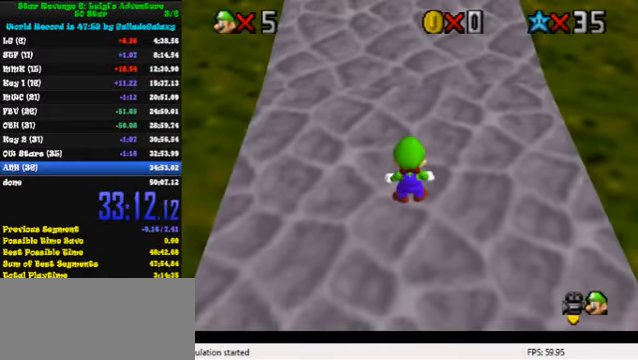
{"keys": ["right", "up", "y"], "events": [[433, "right", "down"], [500, "y", "down"]]}
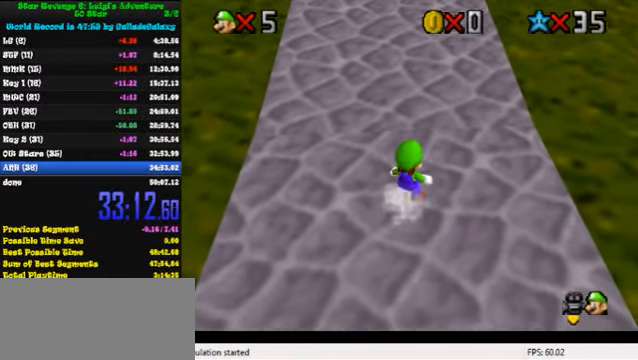
{"keys": ["up"], "events": [[33, "right", "up"], [33, "shift", "down"], [166, "shift", "up"], [166, "y", "up"], [333, "w", "down"], [466, "w", "up"]]}
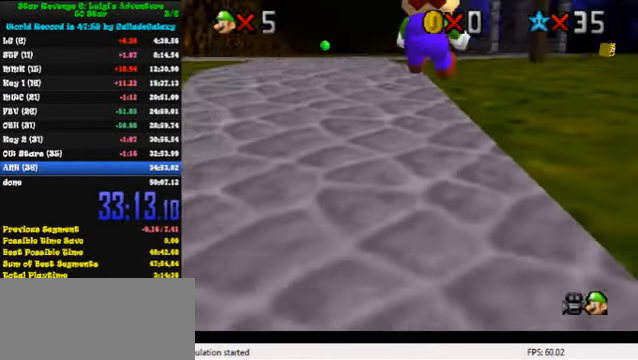
{"keys": ["up"], "events": [[33, "right", "down"], [233, "right", "up"], [233, "s", "down"], [300, "s", "up"]]}
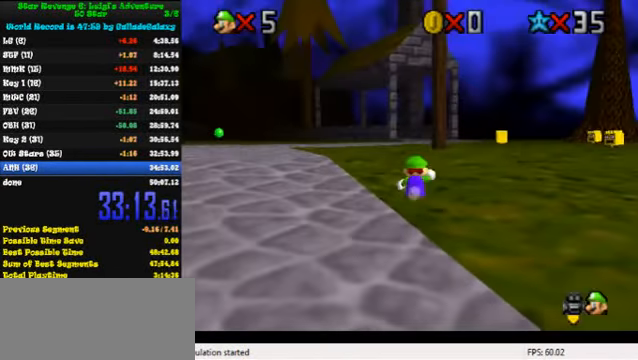
{"keys": ["up"], "events": [[200, "shift", "down"], [233, "ctrl", "down"], [366, "ctrl", "up"], [366, "shift", "up"]]}
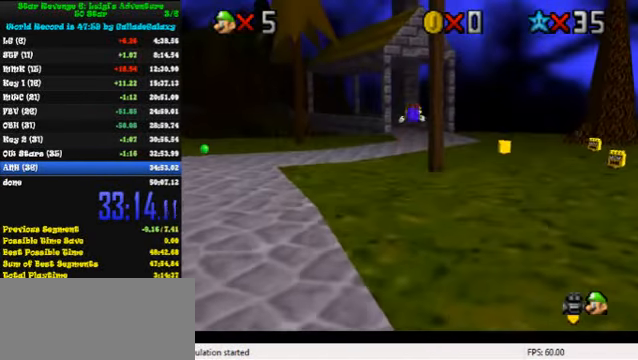
{"keys": ["up"], "events": []}
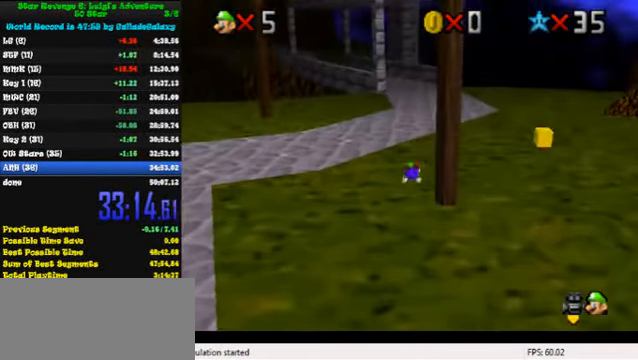
{"keys": ["left", "up"], "events": [[100, "ctrl", "down"], [133, "shift", "down"], [266, "ctrl", "up"], [266, "shift", "up"], [433, "left", "down"]]}
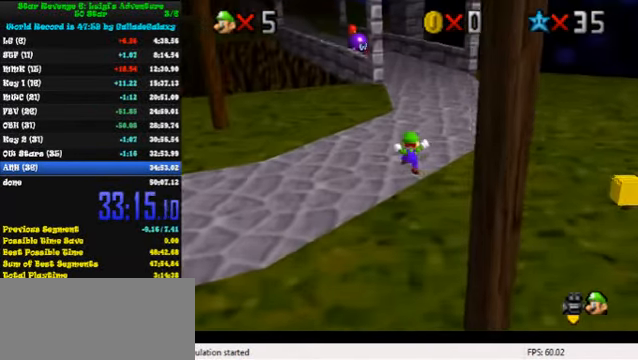
{"keys": ["up"], "events": [[33, "left", "up"], [166, "ctrl", "down"], [333, "ctrl", "up"]]}
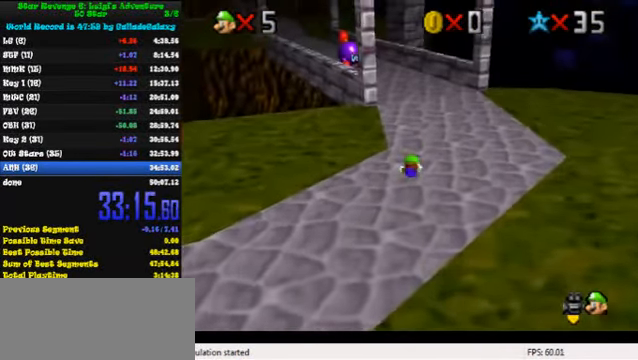
{"keys": ["up"], "events": [[33, "ctrl", "down"], [66, "shift", "down"], [133, "ctrl", "up"], [166, "shift", "up"], [233, "d", "down"], [333, "d", "up"], [366, "d", "down"], [433, "right", "down"], [500, "d", "up"], [500, "right", "up"]]}
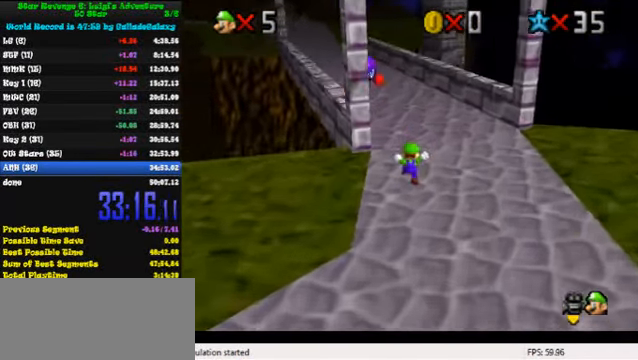
{"keys": ["up"], "events": [[266, "y", "down"], [300, "shift", "down"], [400, "y", "up"], [433, "shift", "up"]]}
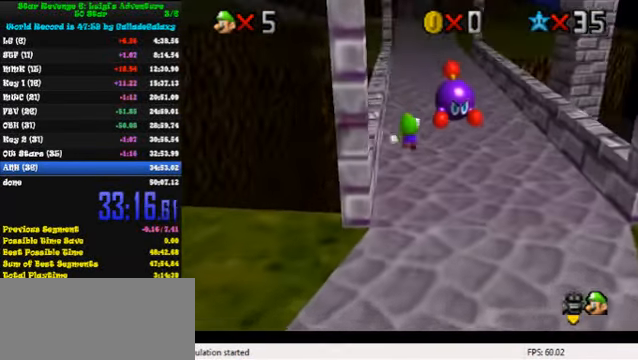
{"keys": ["left", "up"], "events": [[433, "left", "down"]]}
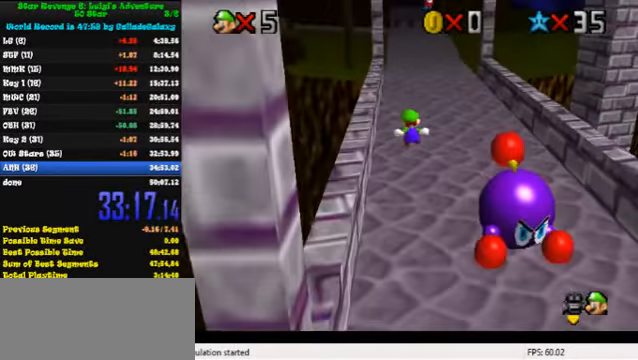
{"keys": ["up"], "events": [[166, "left", "up"]]}
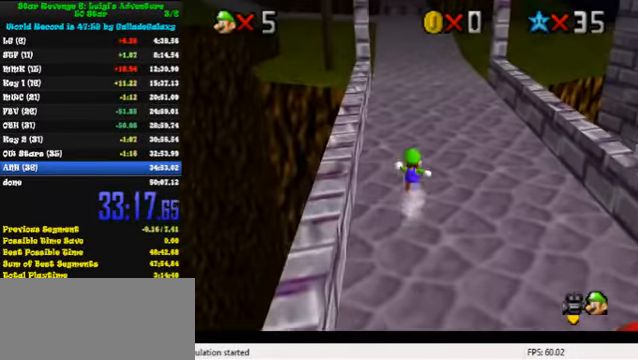
{"keys": ["up"], "events": [[33, "ctrl", "down"], [33, "shift", "down"], [266, "ctrl", "up"], [266, "shift", "up"]]}
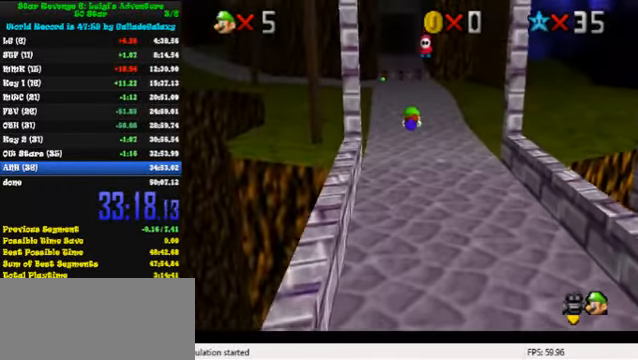
{"keys": ["ctrl", "shift", "up"], "events": [[433, "ctrl", "down"], [466, "shift", "down"]]}
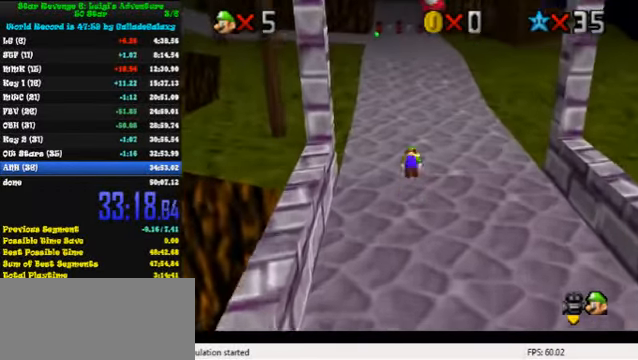
{"keys": ["up"], "events": [[100, "ctrl", "up"], [100, "shift", "up"]]}
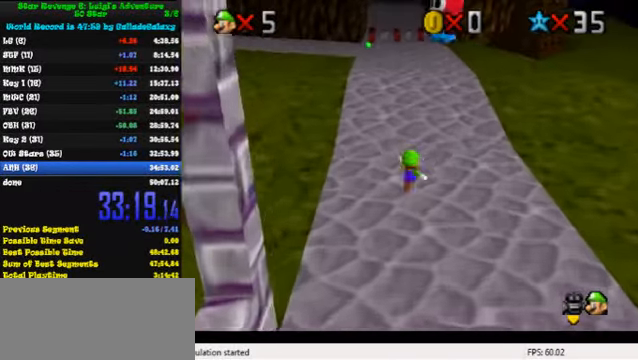
{"keys": ["left", "up"], "events": [[33, "left", "down"], [133, "y", "down"], [166, "shift", "down"], [266, "left", "up"], [300, "shift", "up"], [300, "y", "up"], [400, "left", "down"], [433, "w", "down"], [500, "w", "up"]]}
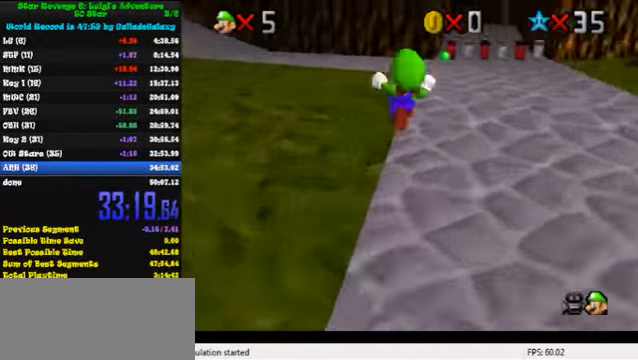
{"keys": ["up"], "events": [[133, "left", "up"]]}
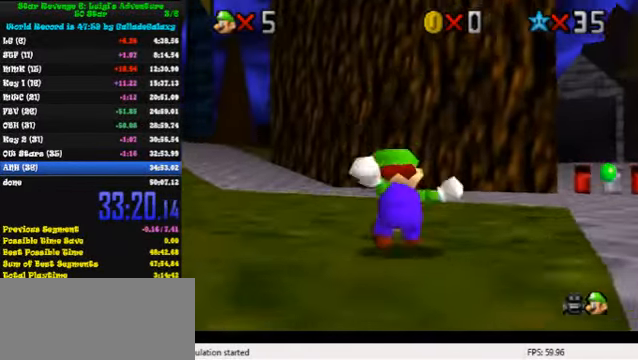
{"keys": ["up"], "events": [[233, "left", "down"], [300, "ctrl", "down"], [366, "left", "up"], [433, "ctrl", "up"]]}
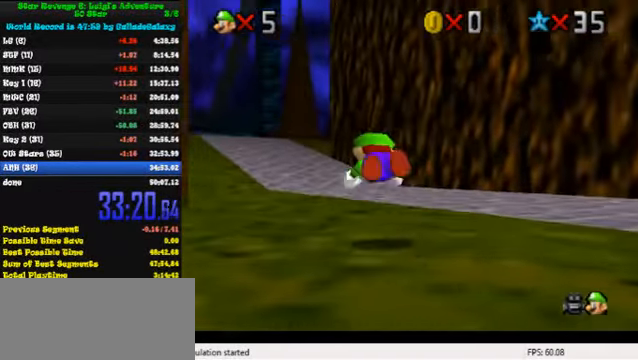
{"keys": ["up"], "events": [[166, "ctrl", "down"], [200, "shift", "down"], [300, "shift", "up"], [333, "ctrl", "up"]]}
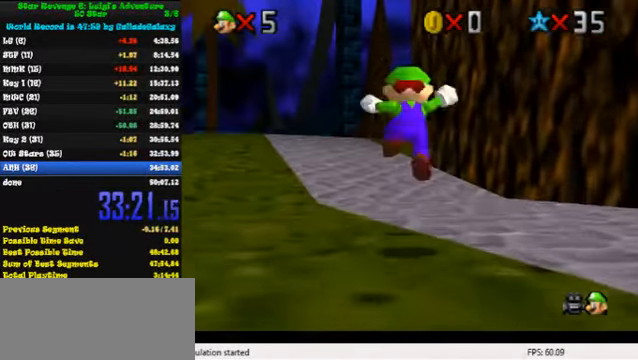
{"keys": ["up"], "events": [[233, "left", "down"], [266, "ctrl", "down"], [300, "left", "up"], [400, "ctrl", "up"]]}
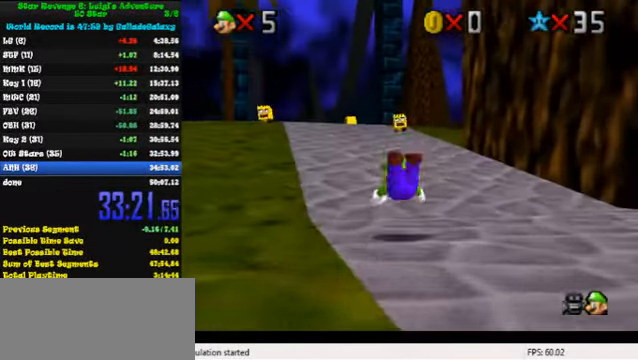
{"keys": ["left", "up"], "events": [[133, "ctrl", "down"], [166, "shift", "down"], [266, "ctrl", "up"], [266, "shift", "up"], [367, "left", "down"]]}
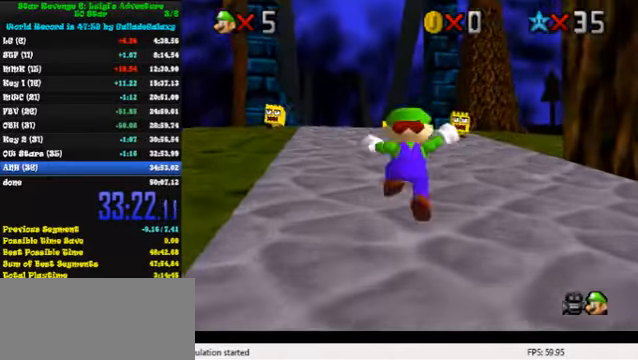
{"keys": ["up"], "events": [[33, "left", "up"], [167, "ctrl", "down"], [167, "shift", "down"], [300, "shift", "up"], [333, "ctrl", "up"]]}
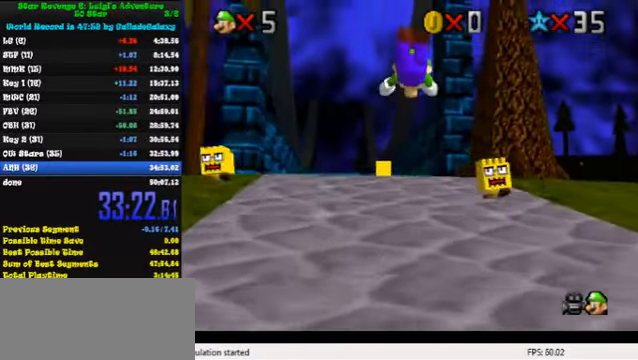
{"keys": ["ctrl", "shift", "up"], "events": [[467, "ctrl", "down"], [500, "shift", "down"]]}
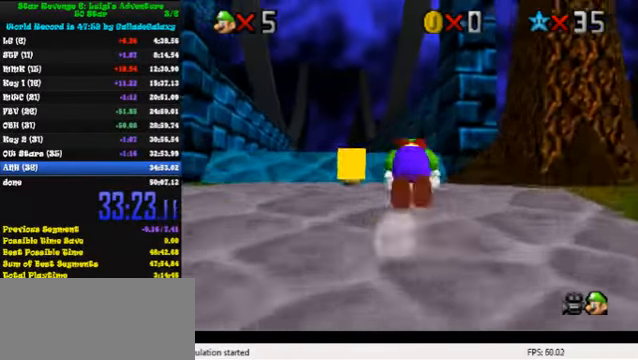
{"keys": ["ctrl", "up"], "events": [[133, "ctrl", "up"], [133, "shift", "up"], [233, "left", "down"], [400, "left", "up"], [500, "ctrl", "down"]]}
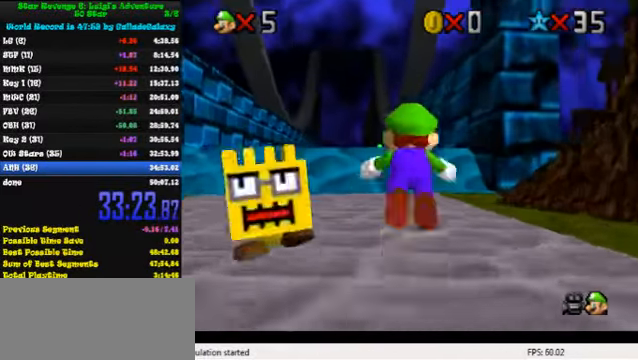
{"keys": ["up"], "events": [[133, "ctrl", "up"], [333, "ctrl", "down"], [367, "shift", "down"], [500, "ctrl", "up"], [500, "shift", "up"]]}